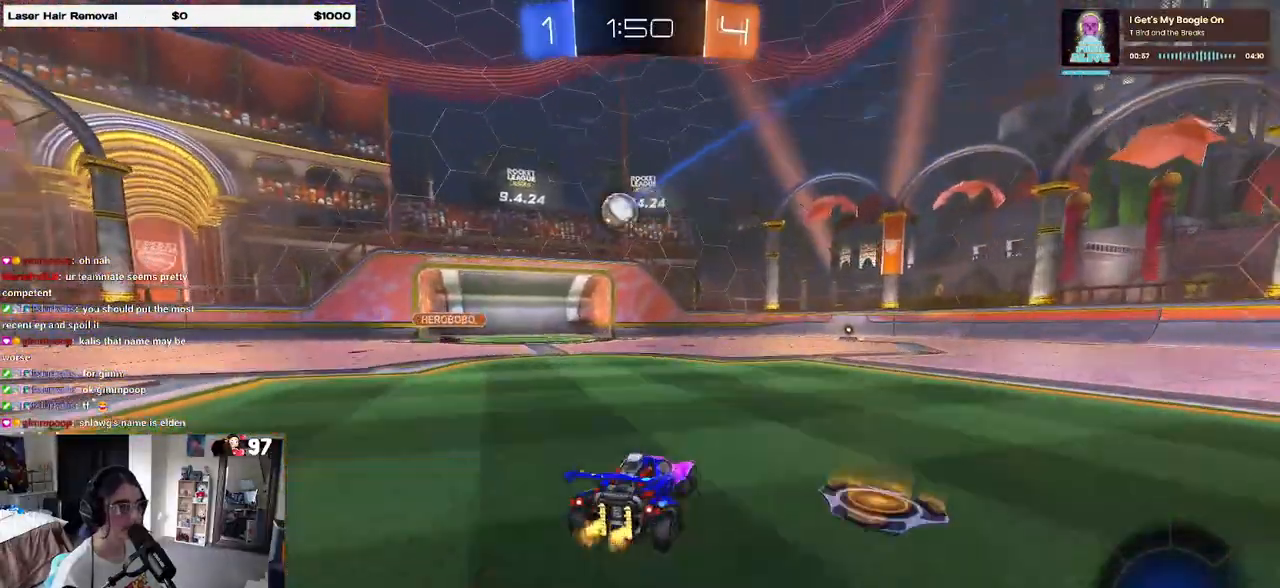
Gameplay with a controller (PlayStation layout); each line is a JSON object with the inputs held at the frame after it. "events" lists button and stick changes between this image and that frame as [ms after this image, input, new state], when the widget could be followed in between.
{"buttons": ["R2"], "left_stick": "left", "right_stick": "center", "events": [[167, "left_stick", "center"], [217, "left_stick", "left"]]}
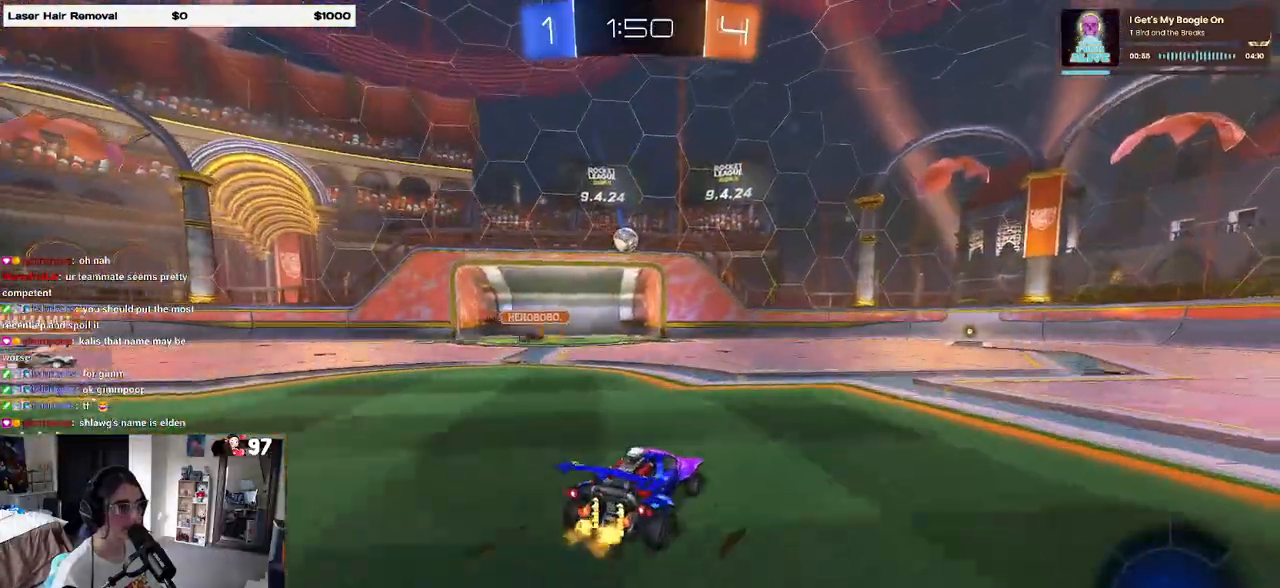
{"buttons": ["CROSS", "R2"], "left_stick": "down-left", "right_stick": "center", "events": [[83, "left_stick", "center"], [483, "CROSS", "down"], [483, "left_stick", "down-left"]]}
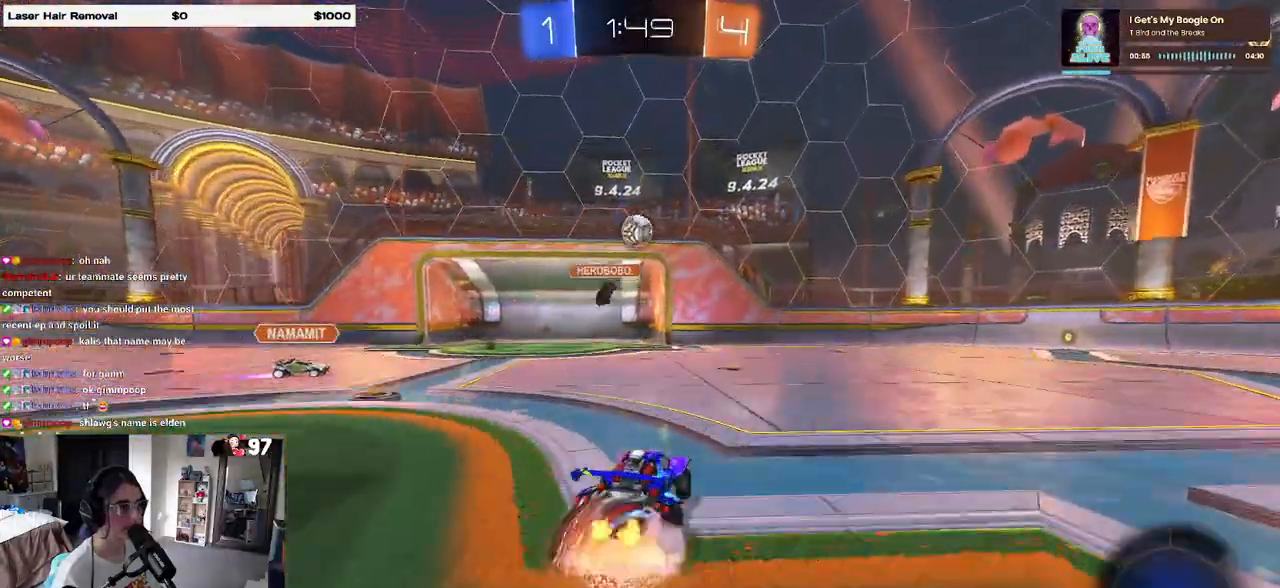
{"buttons": ["CROSS", "L1", "R1", "R2"], "left_stick": "left", "right_stick": "center", "events": [[133, "CROSS", "up"], [133, "left_stick", "center"], [167, "CROSS", "down"], [183, "R1", "down"], [317, "left_stick", "up-right"], [333, "L1", "down"], [433, "left_stick", "left"]]}
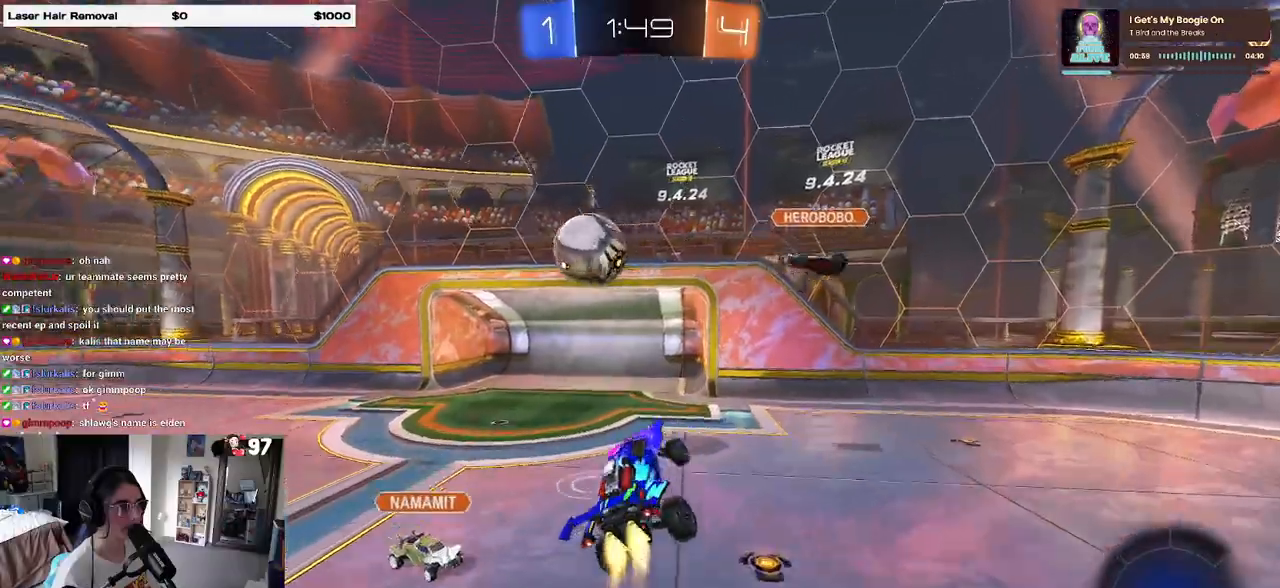
{"buttons": ["SQUARE", "R2"], "left_stick": "left", "right_stick": "center", "events": [[17, "L1", "up"], [50, "CROSS", "up"], [67, "left_stick", "center"], [100, "R1", "up"], [300, "left_stick", "left"], [483, "SQUARE", "down"]]}
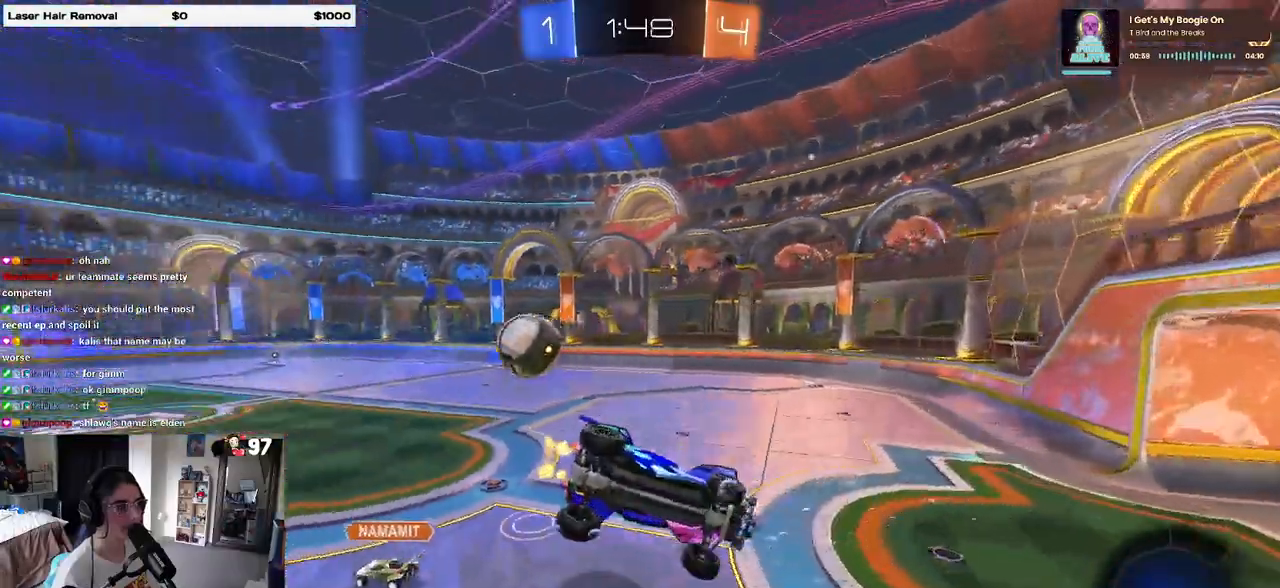
{"buttons": ["R2"], "left_stick": "center", "right_stick": "center", "events": [[200, "SQUARE", "up"], [250, "left_stick", "center"]]}
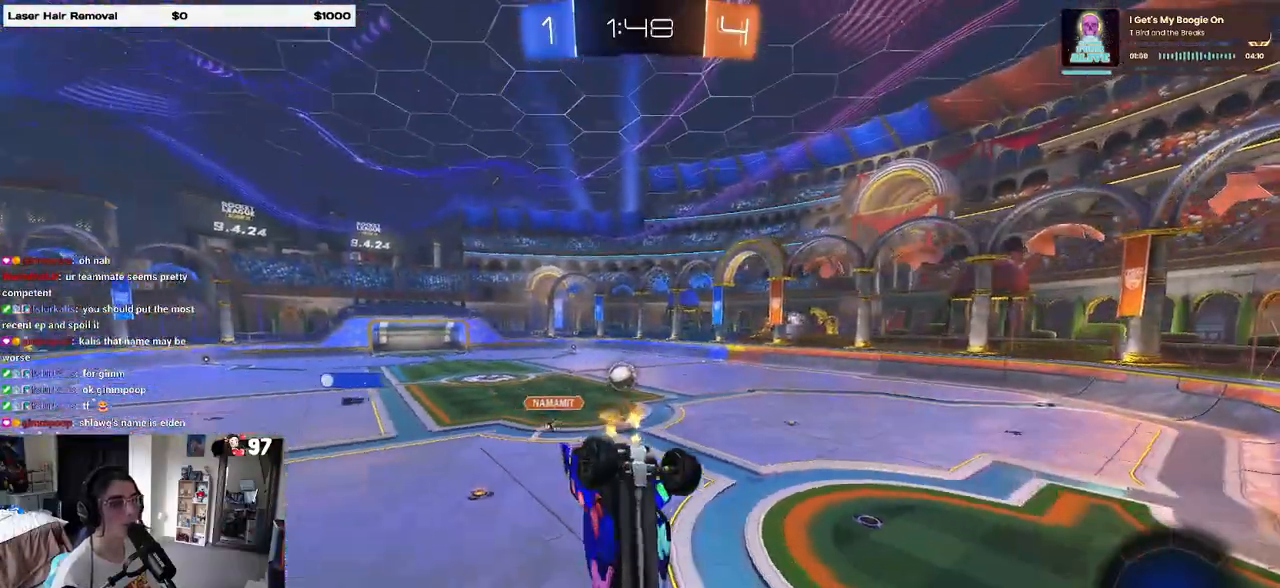
{"buttons": ["R2"], "left_stick": "left", "right_stick": "center", "events": [[233, "left_stick", "left"], [283, "TRIANGLE", "down"], [417, "TRIANGLE", "up"]]}
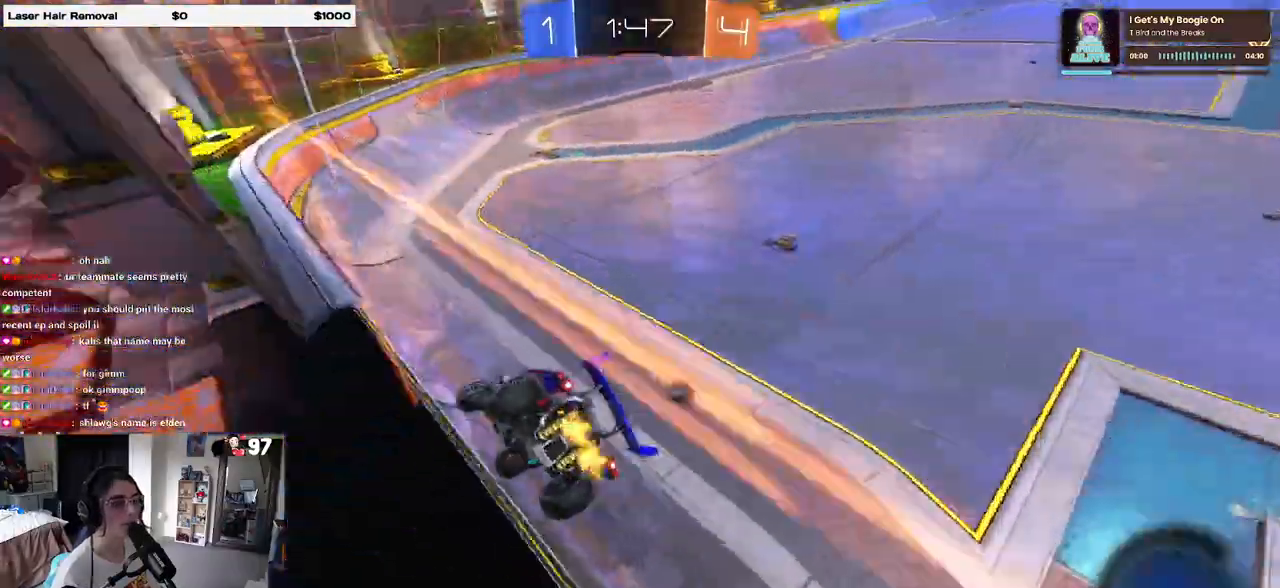
{"buttons": ["R2"], "left_stick": "center", "right_stick": "center", "events": [[17, "left_stick", "center"], [283, "TRIANGLE", "down"], [400, "TRIANGLE", "up"]]}
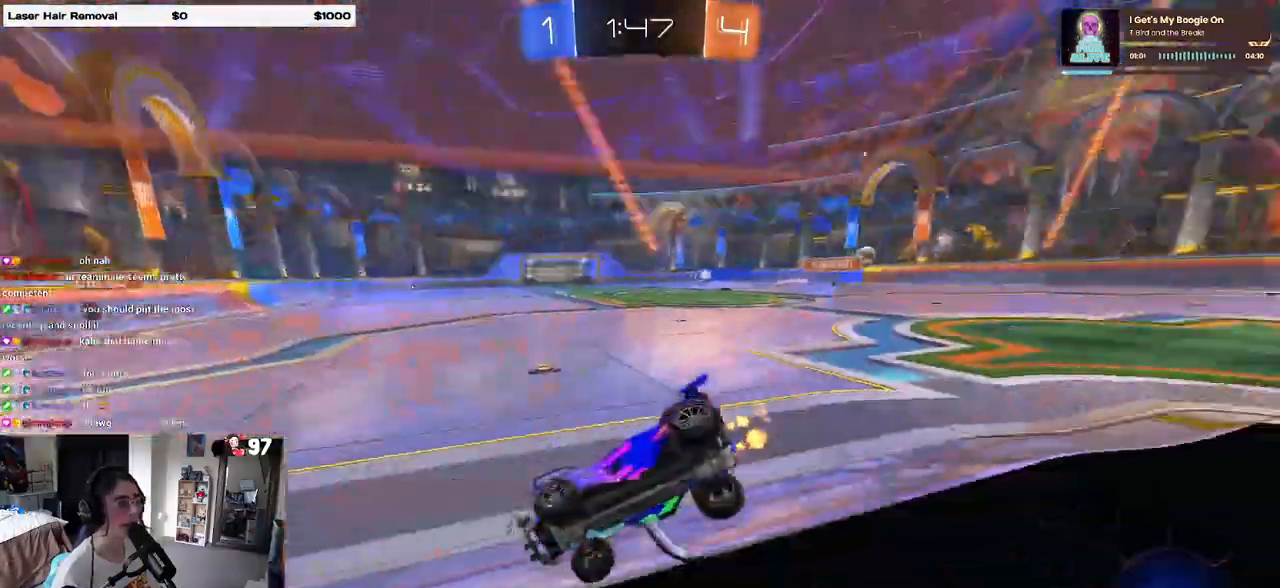
{"buttons": ["R2"], "left_stick": "center", "right_stick": "center", "events": [[133, "left_stick", "right"], [350, "left_stick", "center"]]}
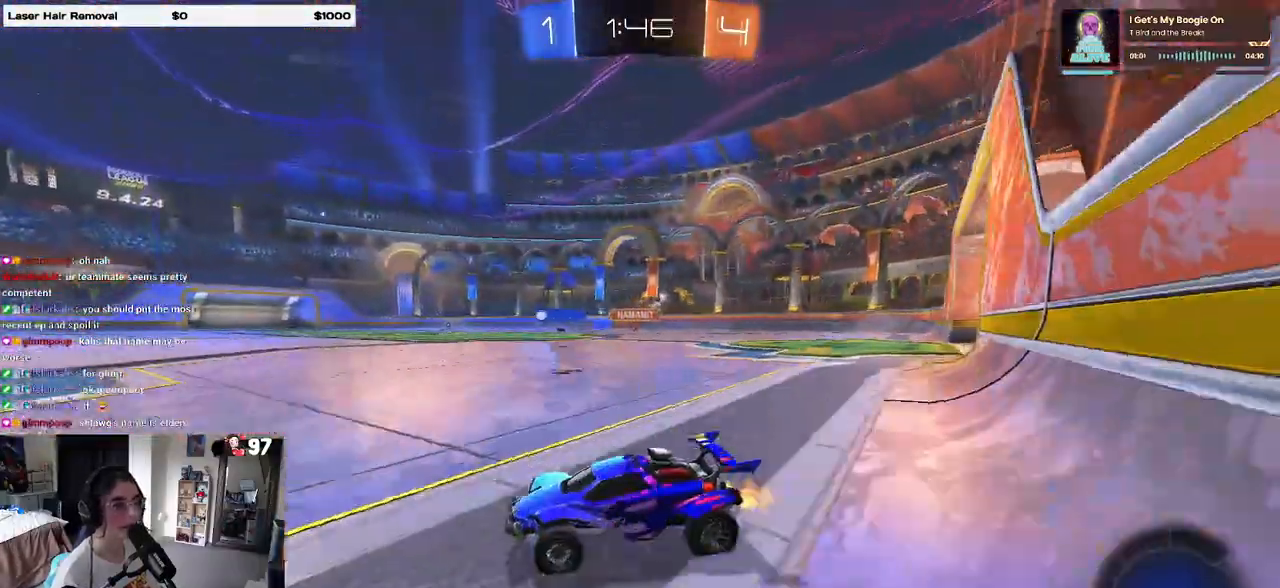
{"buttons": ["R2"], "left_stick": "right", "right_stick": "center", "events": [[333, "SQUARE", "down"], [383, "left_stick", "right"], [450, "SQUARE", "up"]]}
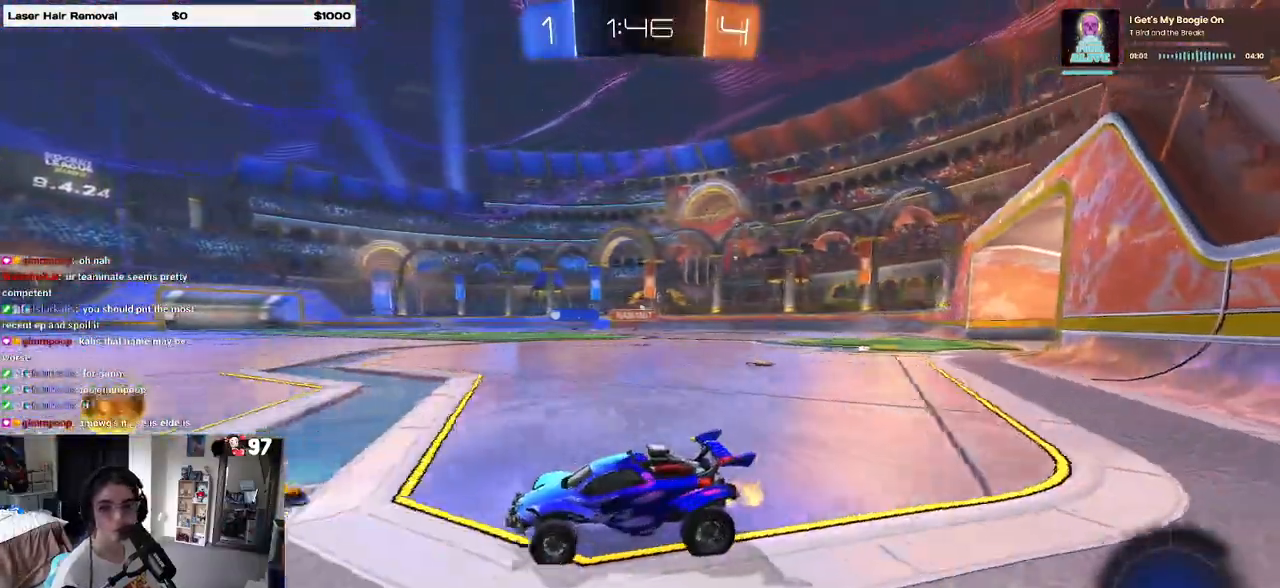
{"buttons": ["R1", "R2"], "left_stick": "right", "right_stick": "center", "events": [[217, "R1", "down"]]}
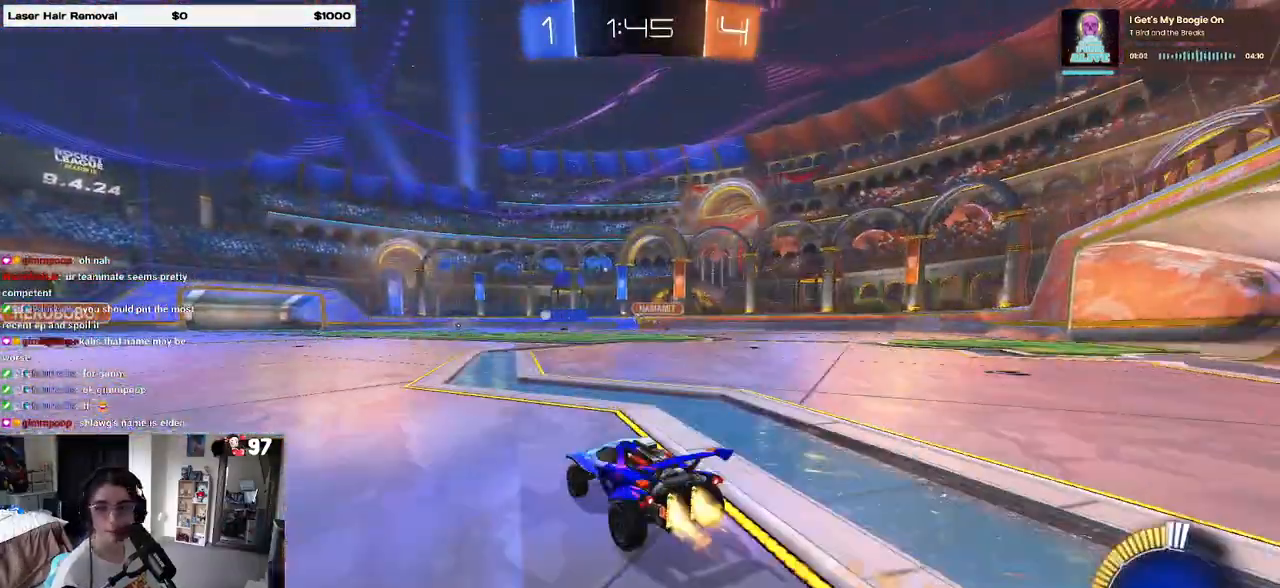
{"buttons": ["SQUARE", "R1", "R2"], "left_stick": "down-left", "right_stick": "center", "events": [[17, "CROSS", "down"], [100, "left_stick", "up-left"], [117, "CROSS", "up"], [183, "CROSS", "down"], [200, "R2", "up"], [250, "R2", "down"], [250, "SQUARE", "down"], [267, "left_stick", "down"], [283, "CROSS", "up"], [467, "left_stick", "down-left"]]}
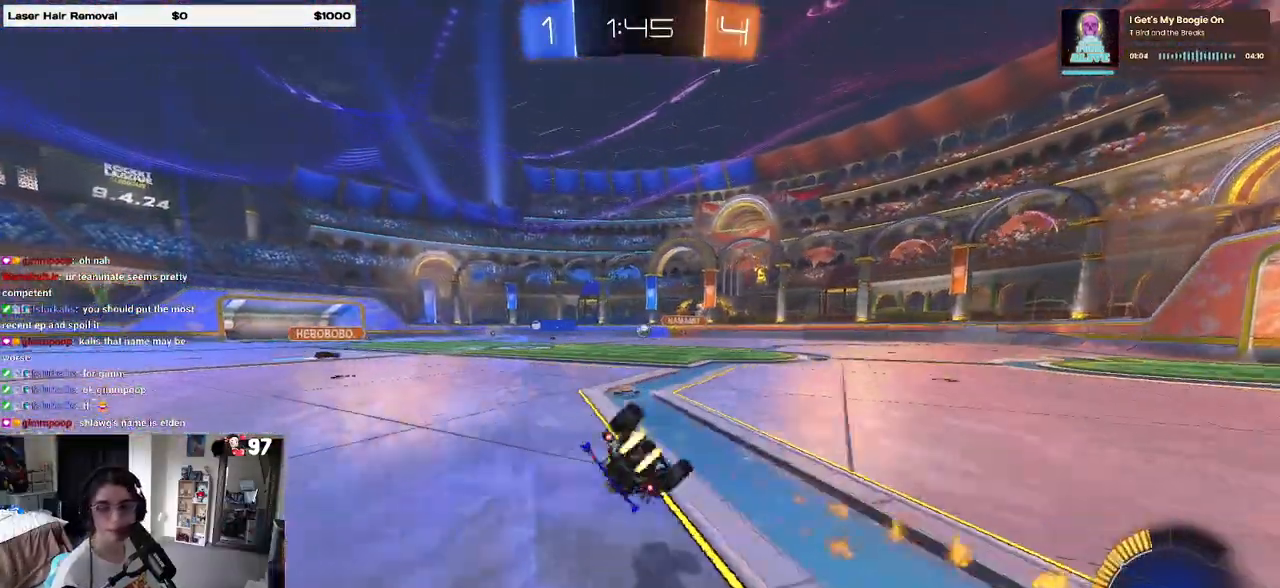
{"buttons": ["SQUARE", "R2"], "left_stick": "down-left", "right_stick": "center", "events": [[50, "R1", "up"]]}
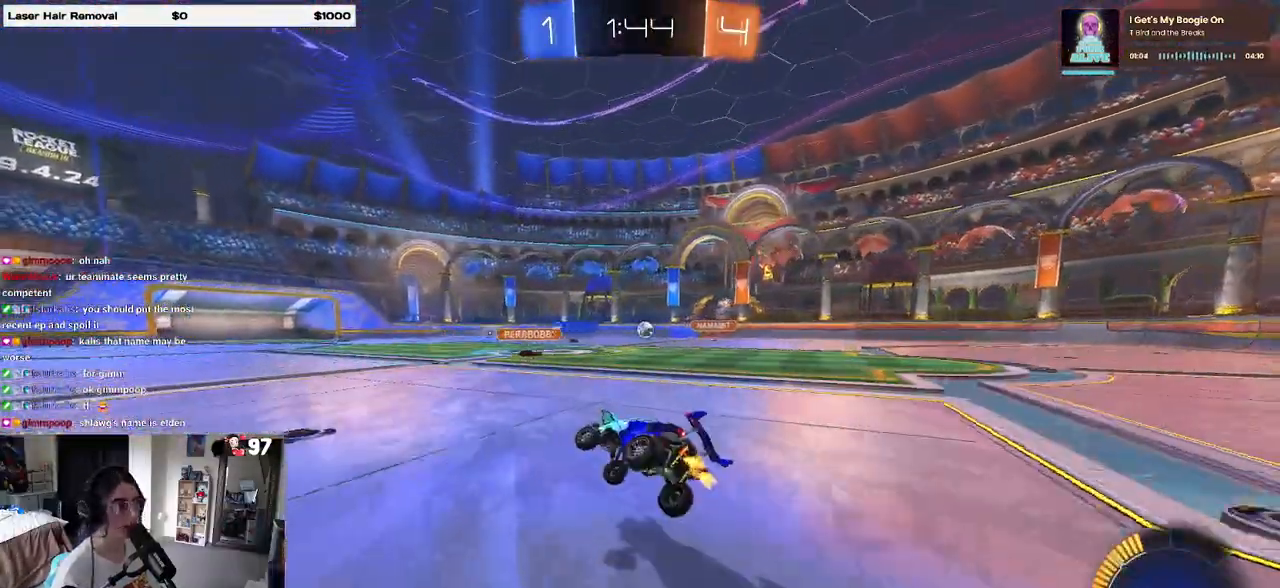
{"buttons": ["R2"], "left_stick": "right", "right_stick": "center", "events": [[17, "SQUARE", "up"], [100, "left_stick", "center"], [400, "left_stick", "right"]]}
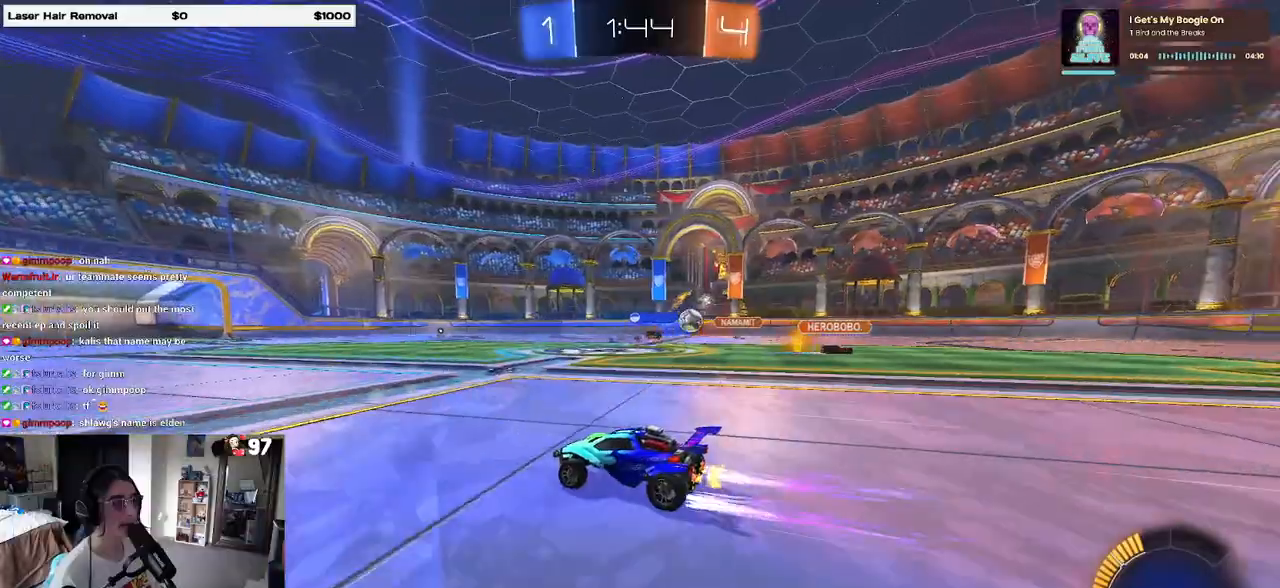
{"buttons": ["R2"], "left_stick": "right", "right_stick": "center", "events": [[317, "SQUARE", "down"], [433, "SQUARE", "up"]]}
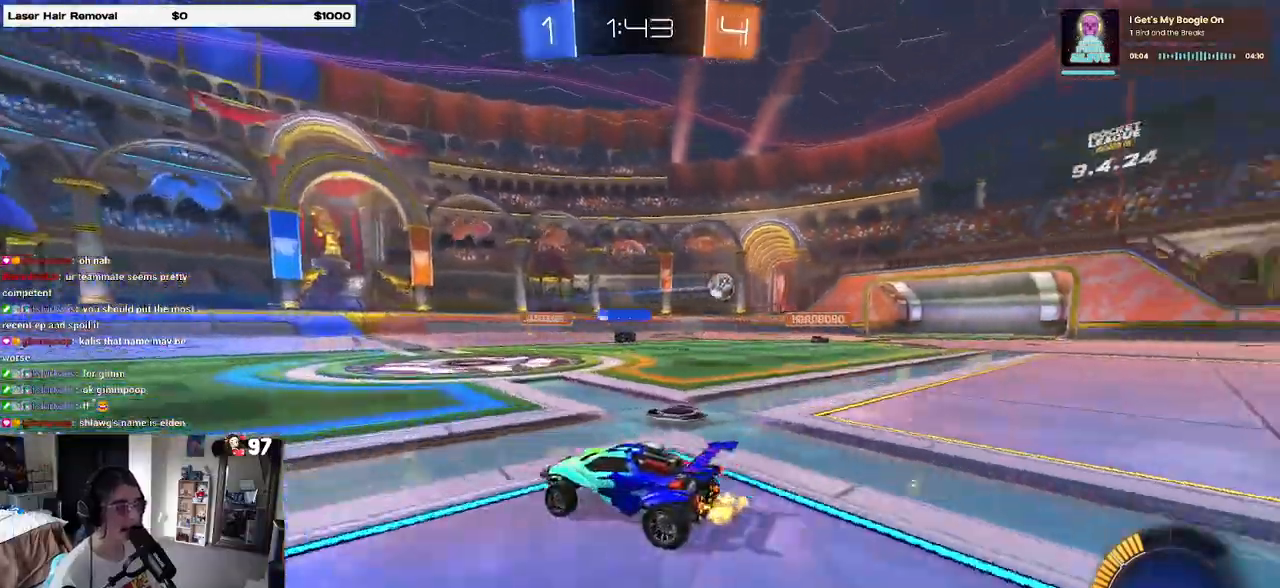
{"buttons": ["R2"], "left_stick": "right", "right_stick": "center", "events": []}
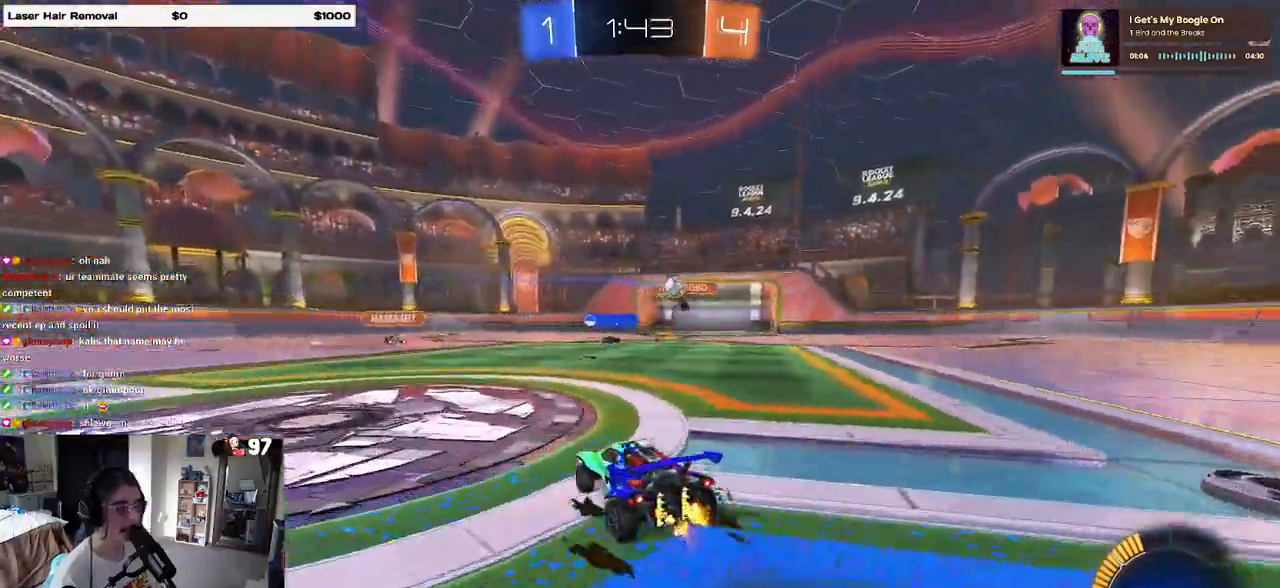
{"buttons": ["CROSS", "R2"], "left_stick": "down-right", "right_stick": "center", "events": [[183, "left_stick", "center"], [483, "CROSS", "down"], [483, "left_stick", "down-right"]]}
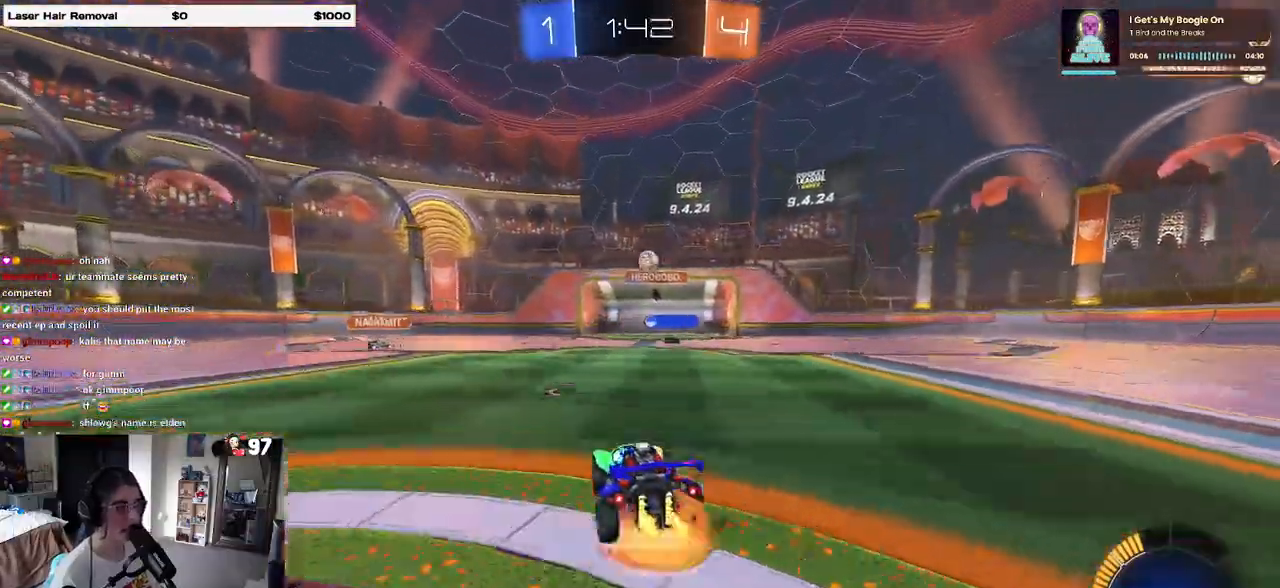
{"buttons": ["L1", "R1", "R2"], "left_stick": "left", "right_stick": "center", "events": [[133, "CROSS", "up"], [133, "left_stick", "right"], [183, "CROSS", "down"], [183, "R1", "down"], [233, "L1", "down"], [317, "left_stick", "center"], [367, "CROSS", "up"], [383, "left_stick", "left"]]}
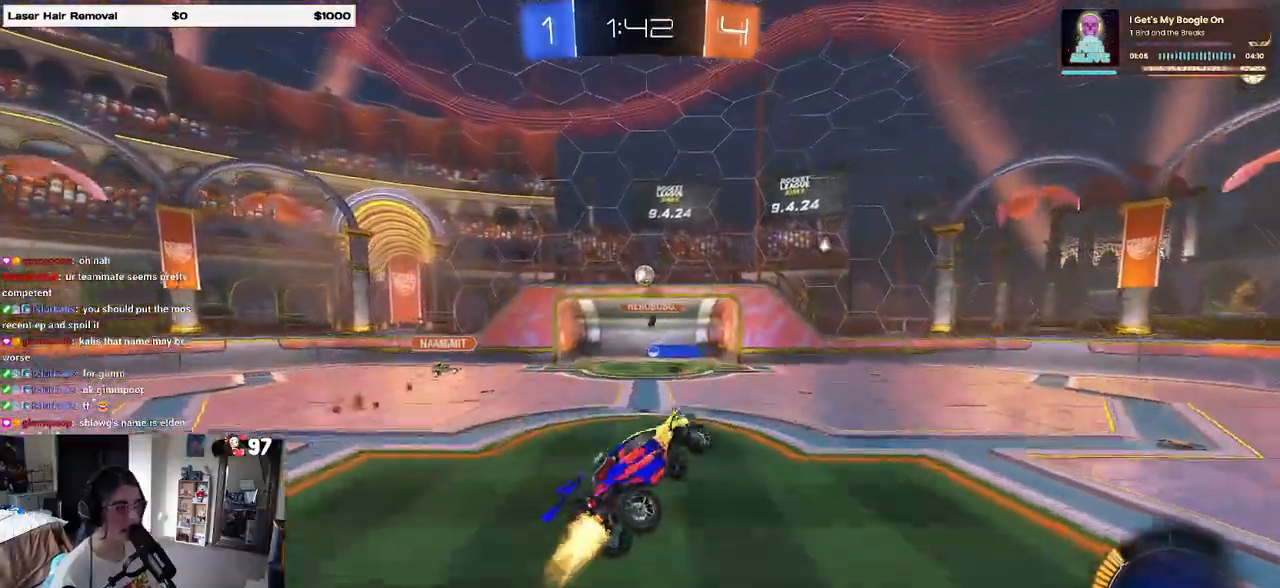
{"buttons": ["R1", "R2"], "left_stick": "down-right", "right_stick": "center", "events": [[100, "left_stick", "center"], [183, "left_stick", "left"], [233, "R1", "up"], [317, "left_stick", "down-left"], [450, "L1", "up"], [467, "left_stick", "down-right"], [483, "R1", "down"]]}
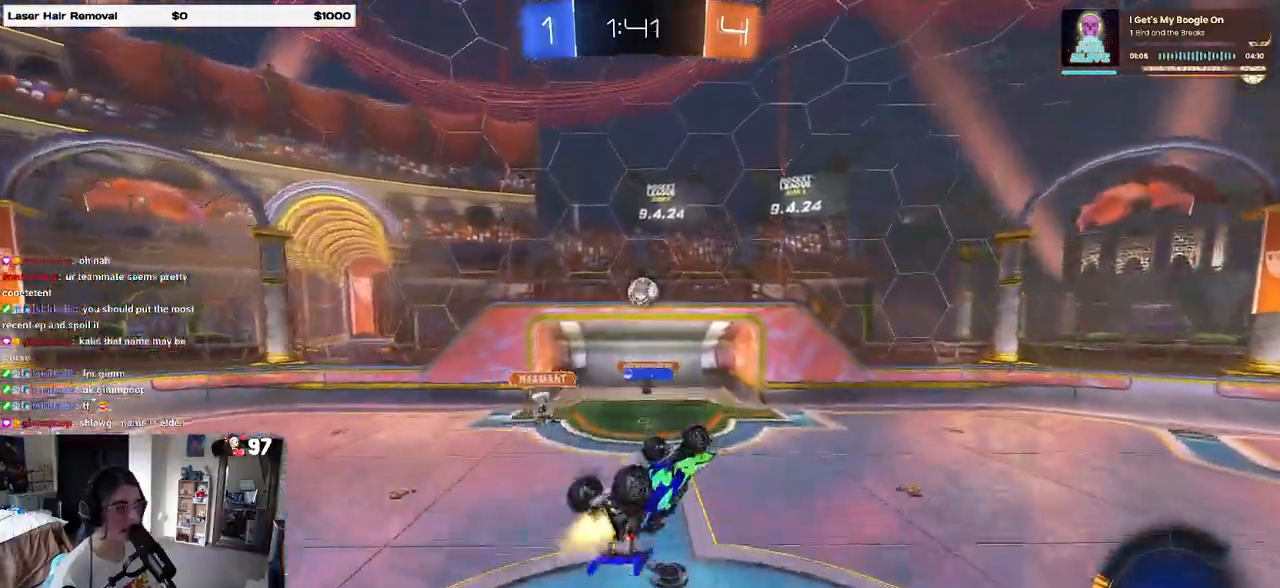
{"buttons": ["R2"], "left_stick": "up-right", "right_stick": "center", "events": [[150, "left_stick", "up-right"], [267, "R1", "up"]]}
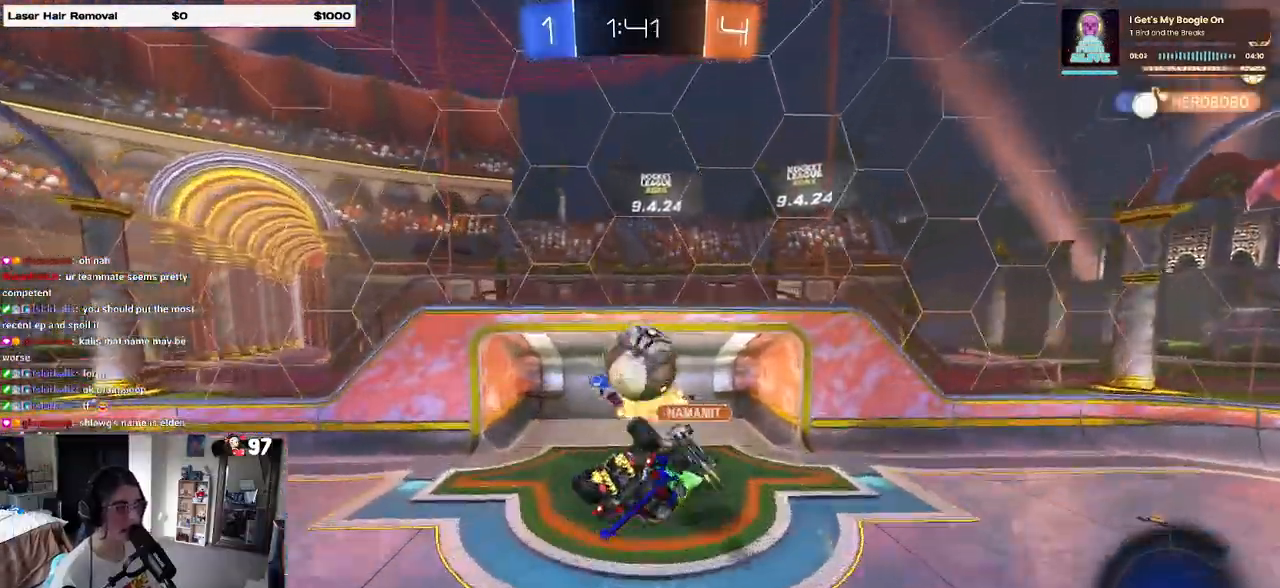
{"buttons": ["R2"], "left_stick": "down-left", "right_stick": "center", "events": [[183, "left_stick", "center"], [250, "left_stick", "down-left"]]}
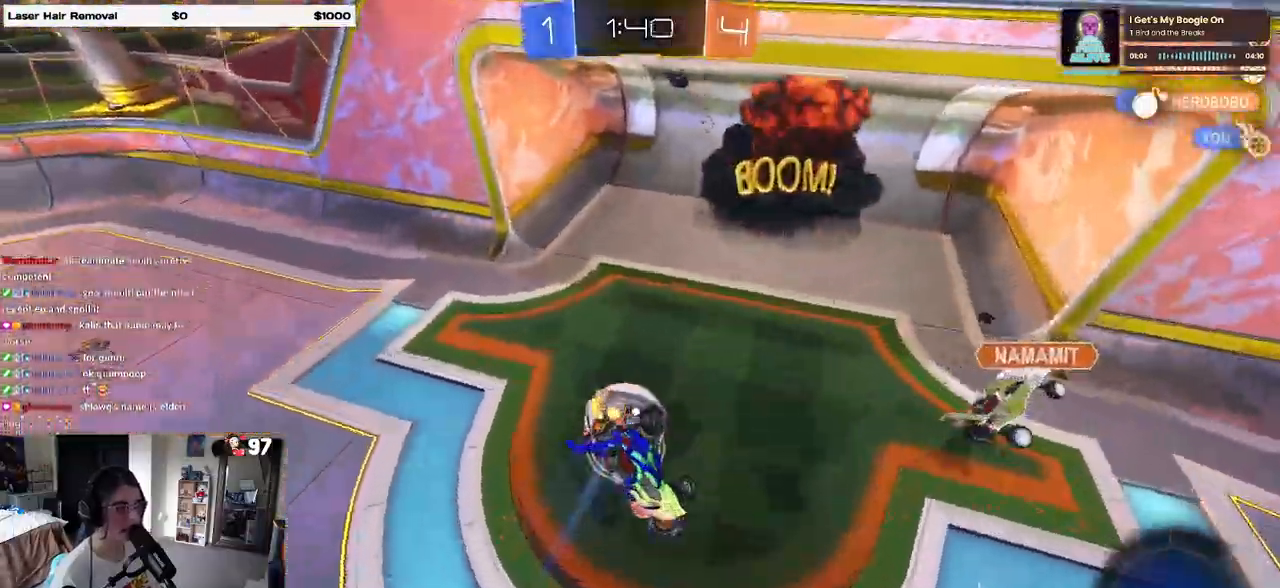
{"buttons": [], "left_stick": "center", "right_stick": "center", "events": [[17, "R2", "up"], [33, "SQUARE", "down"], [150, "left_stick", "center"], [183, "SQUARE", "up"]]}
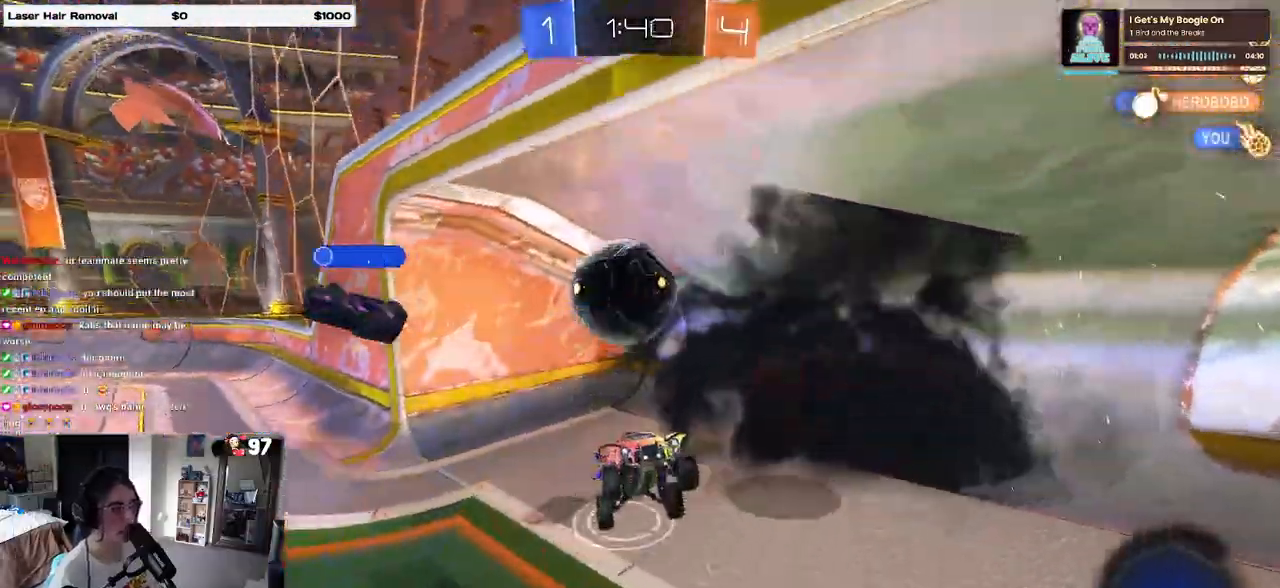
{"buttons": [], "left_stick": "center", "right_stick": "center", "events": []}
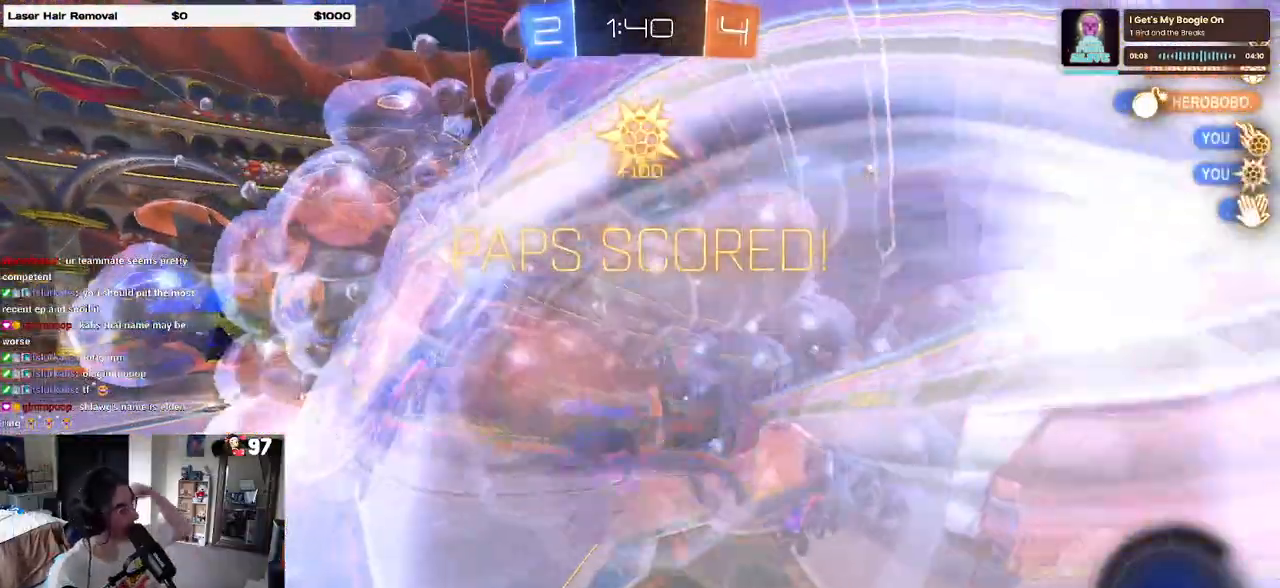
{"buttons": [], "left_stick": "center", "right_stick": "center", "events": []}
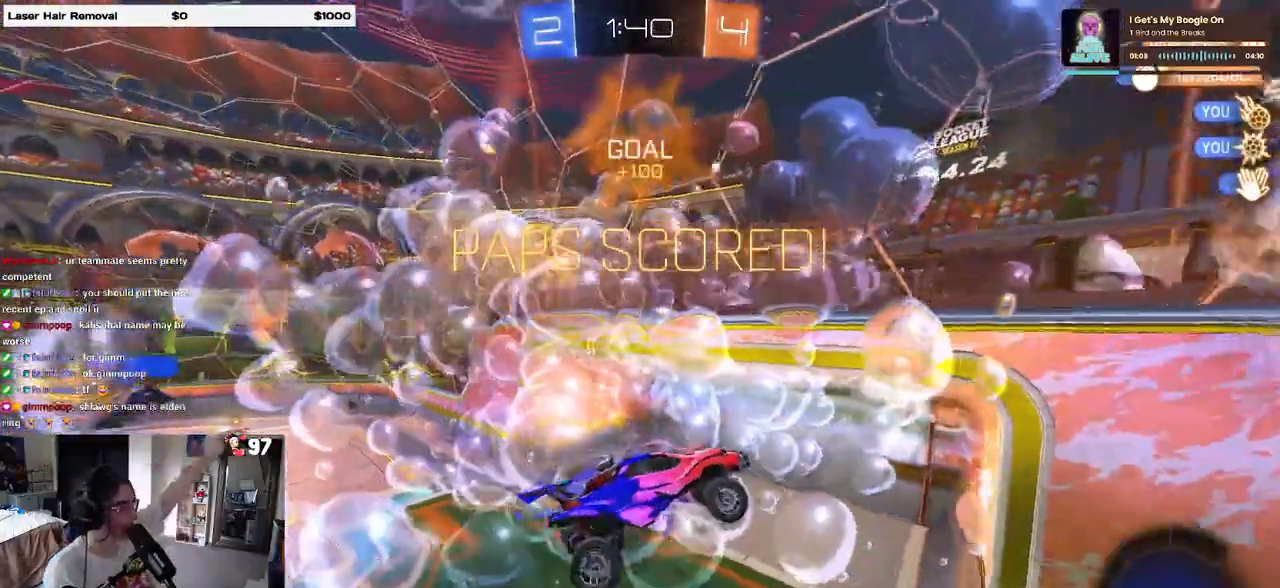
{"buttons": [], "left_stick": "center", "right_stick": "center", "events": []}
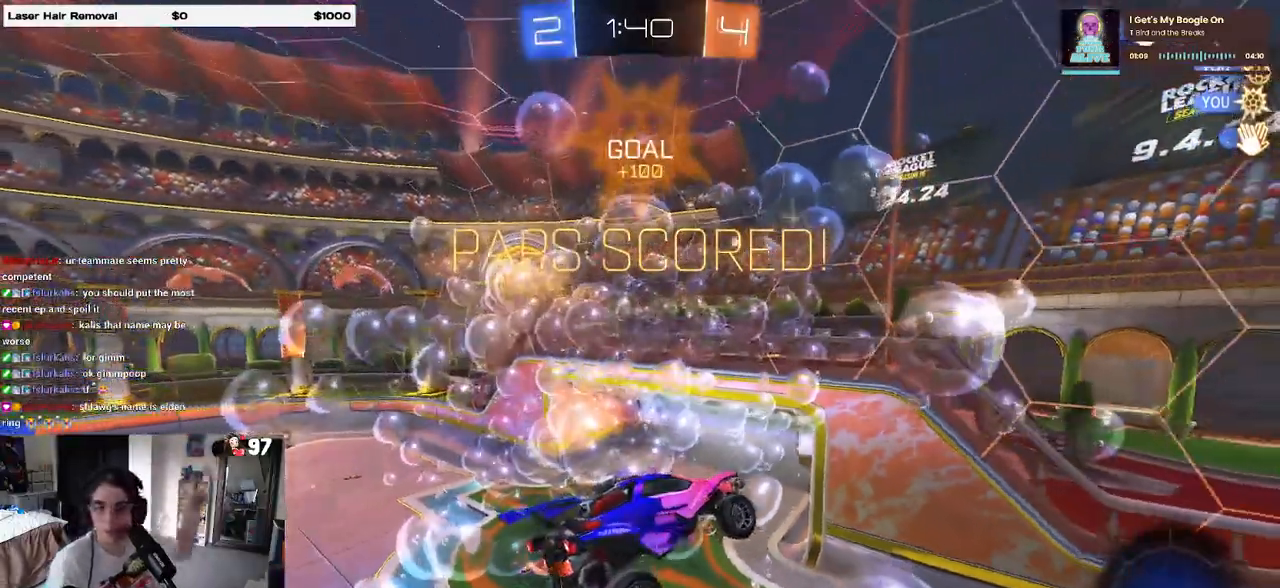
{"buttons": [], "left_stick": "center", "right_stick": "center", "events": []}
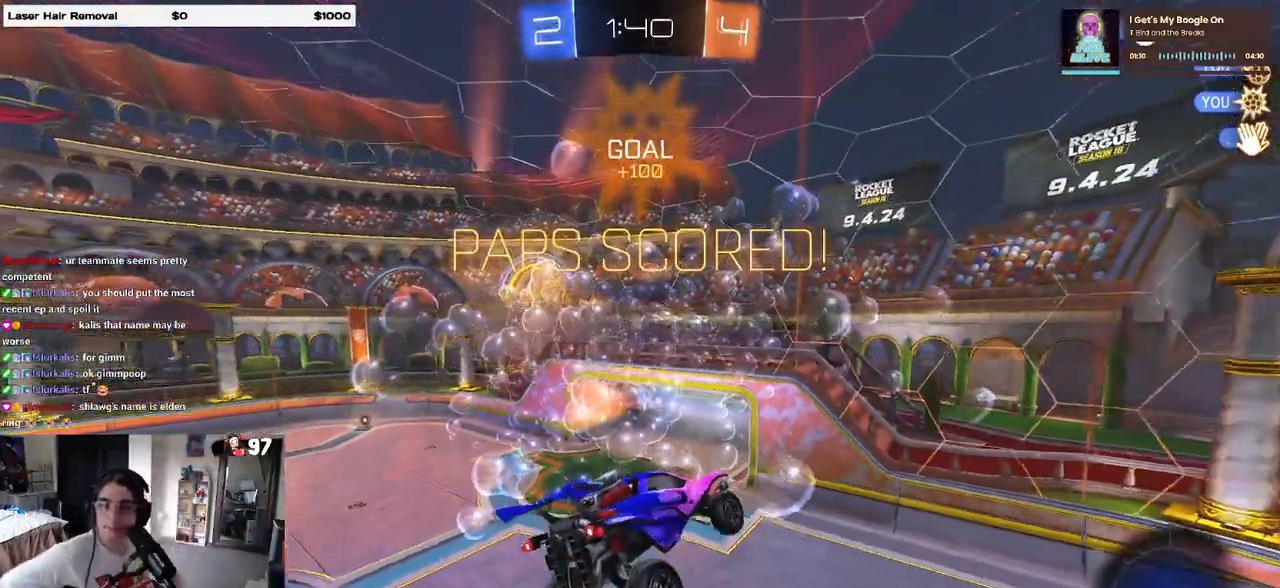
{"buttons": [], "left_stick": "center", "right_stick": "center", "events": []}
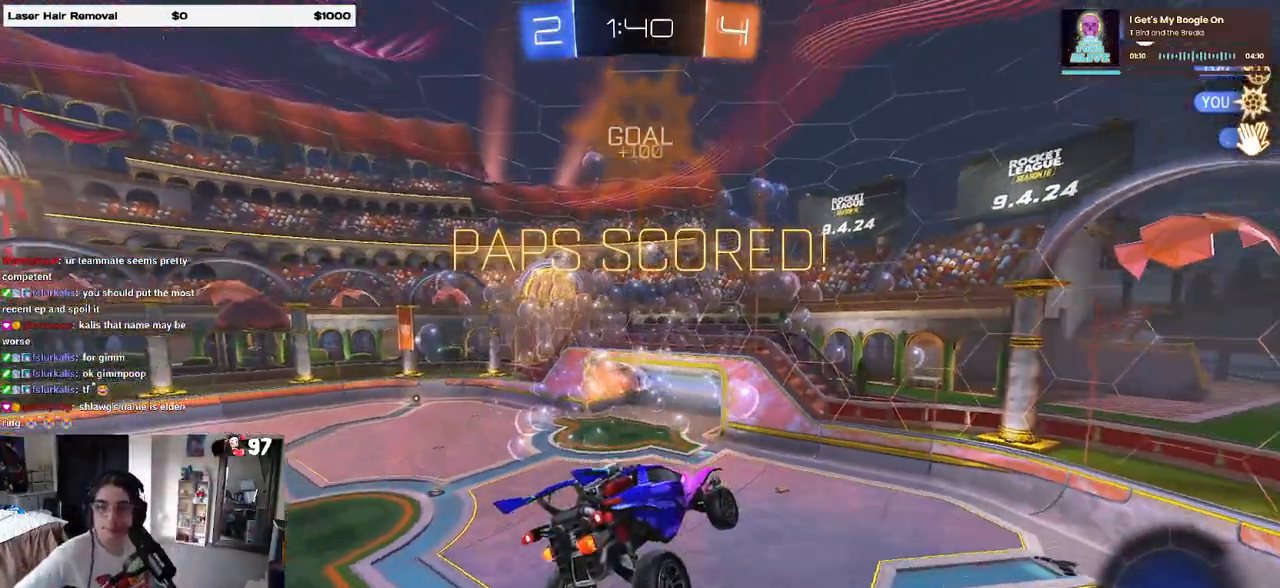
{"buttons": [], "left_stick": "center", "right_stick": "center", "events": []}
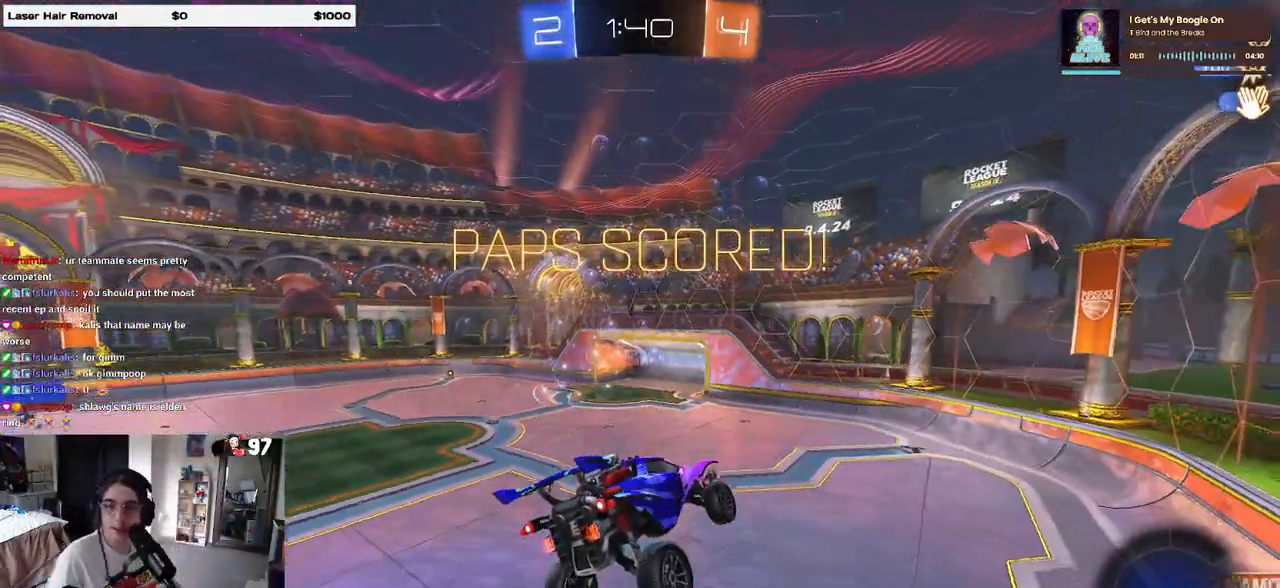
{"buttons": [], "left_stick": "center", "right_stick": "center", "events": []}
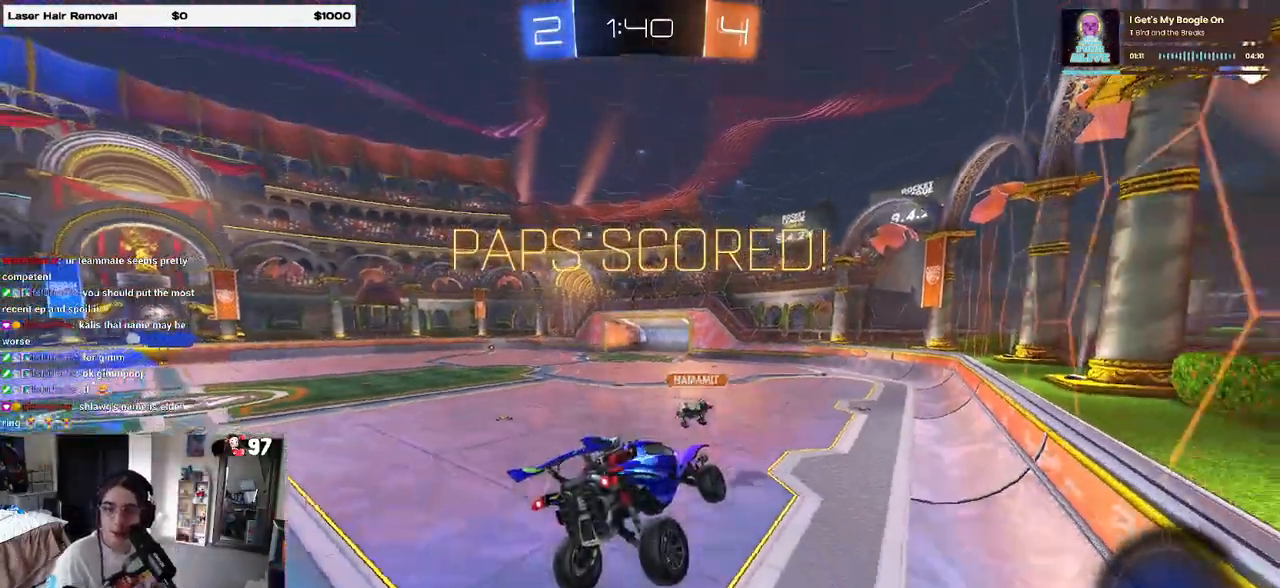
{"buttons": [], "left_stick": "center", "right_stick": "center", "events": []}